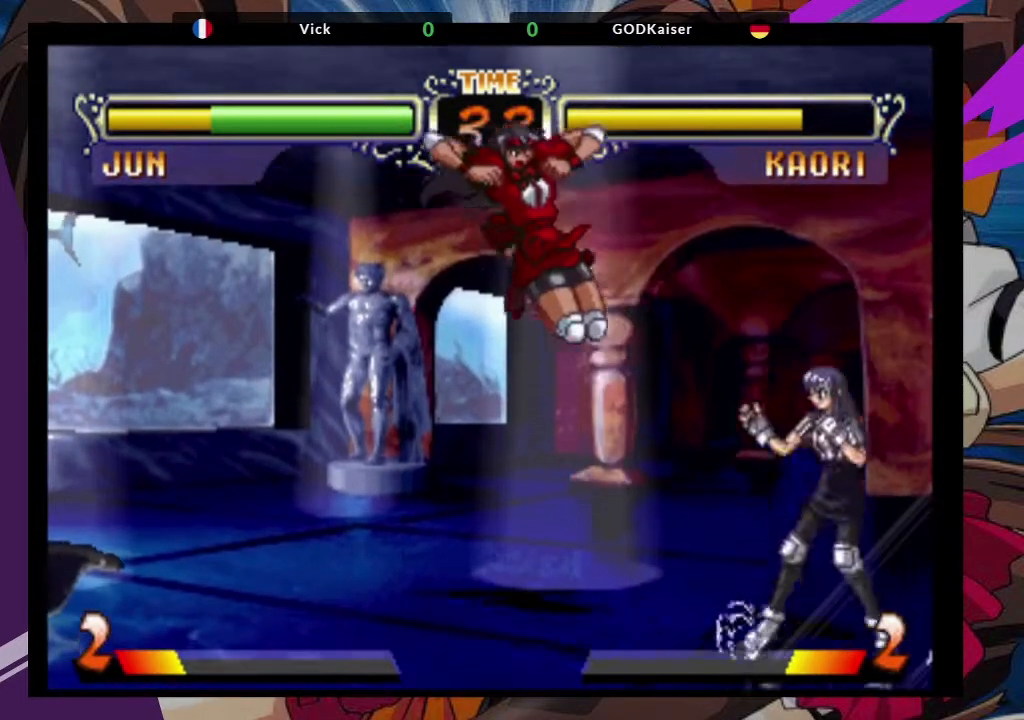
Gameplay with a controller (arcade stick); each line is a JSON object with the inputs held at the frame after it (dt_ms = milliseconds from this image to that frame). "events" lists button and stick changes between this image and that frame as [ms after this image, input, new state], when the widget could be followed in between. Not read: L3 R3.
{"dt_ms": 500, "buttons": [], "left_stick": "up-right", "events": [[83, "CIRCLE", "down"], [117, "left_stick", "center"], [167, "CIRCLE", "up"], [300, "left_stick", "down"], [400, "left_stick", "center"], [450, "left_stick", "up-right"]]}
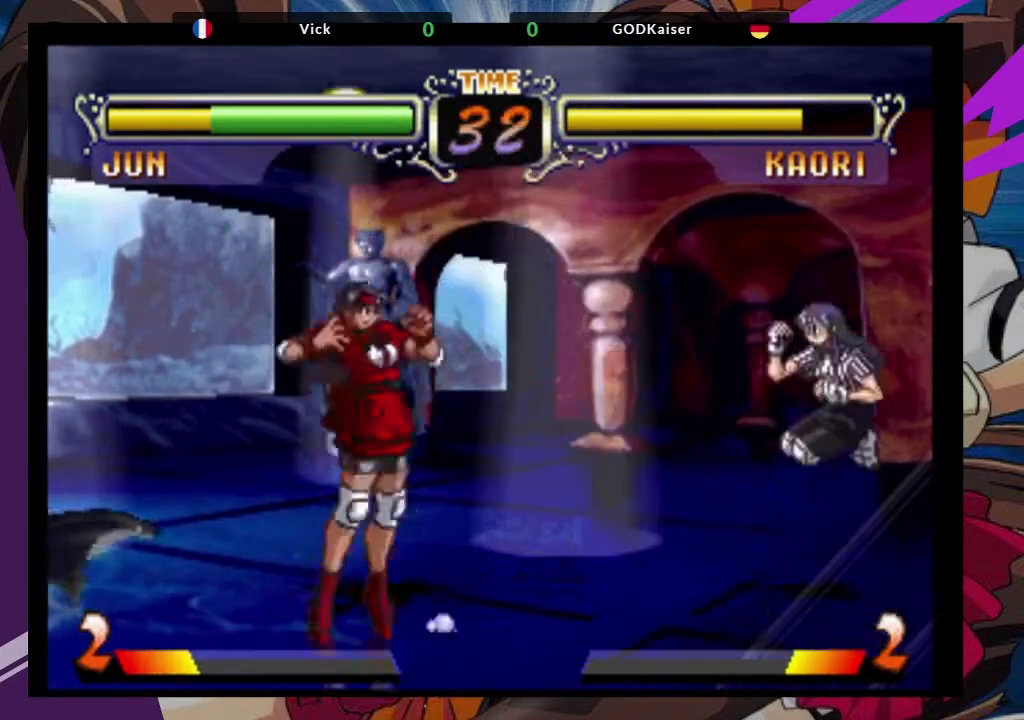
{"dt_ms": 500, "buttons": ["CIRCLE"], "left_stick": "center", "events": [[67, "CROSS", "down"], [183, "left_stick", "center"], [200, "CROSS", "up"], [450, "CIRCLE", "down"]]}
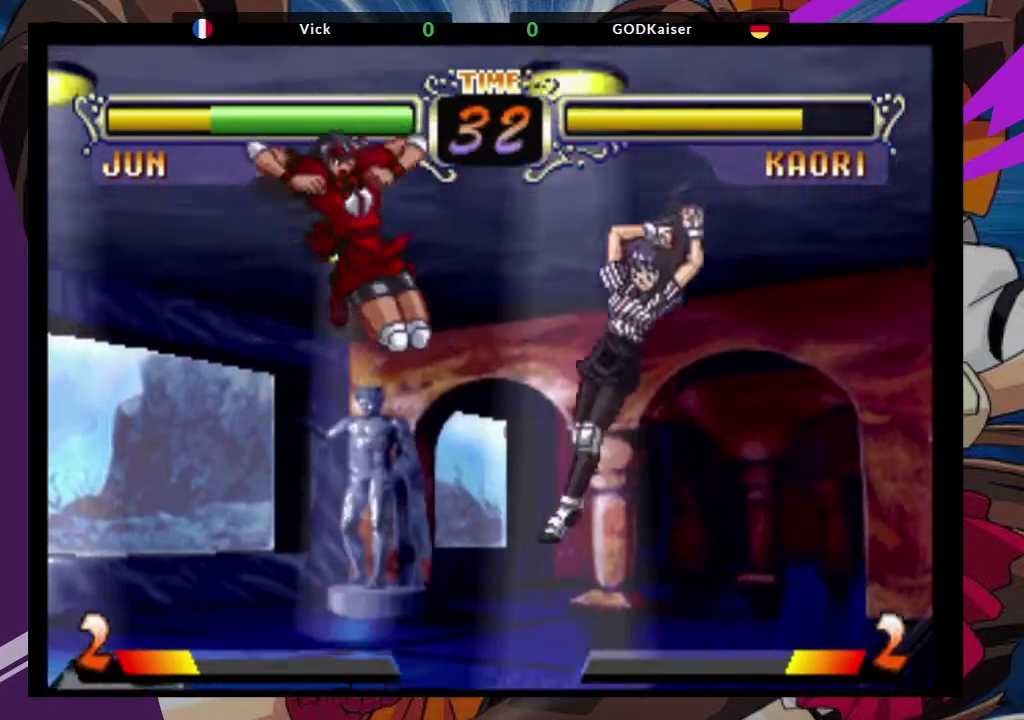
{"dt_ms": 500, "buttons": [], "left_stick": "down-left", "events": [[67, "CIRCLE", "up"], [233, "left_stick", "down-left"]]}
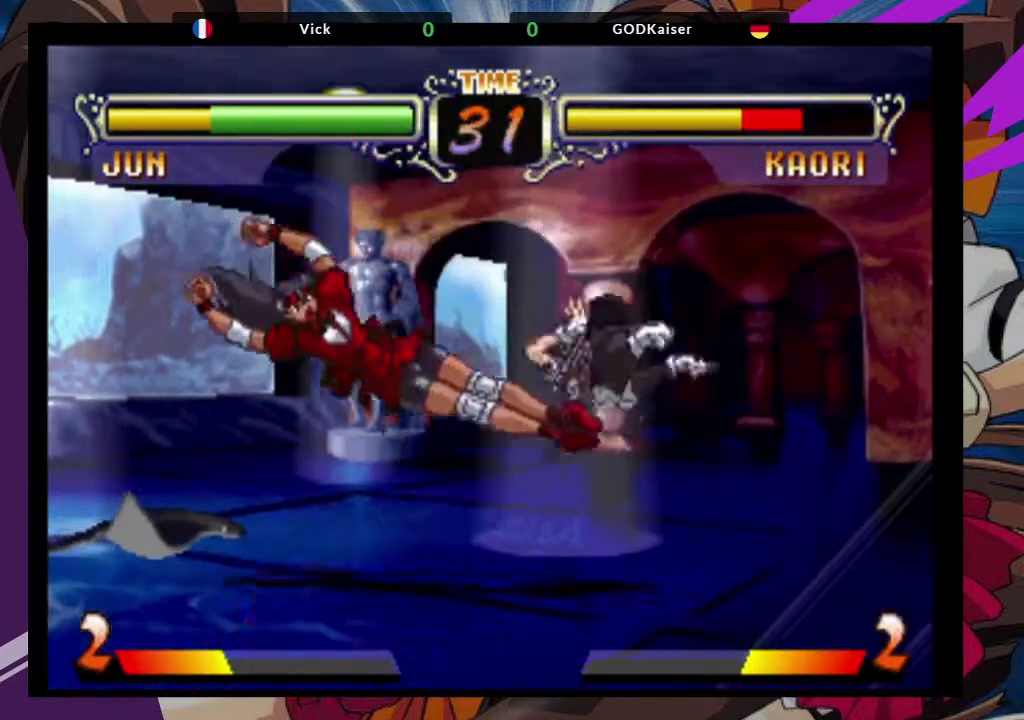
{"dt_ms": 500, "buttons": [], "left_stick": "up-right", "events": [[283, "left_stick", "up-right"], [383, "CROSS", "down"], [483, "CROSS", "up"]]}
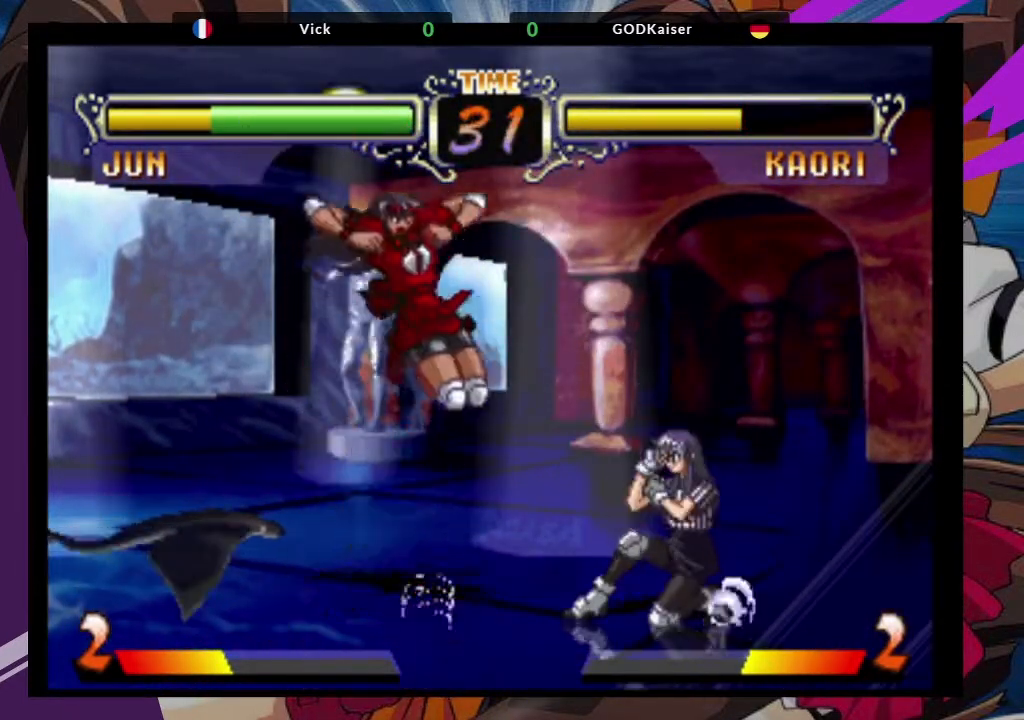
{"dt_ms": 500, "buttons": [], "left_stick": "center", "events": [[17, "left_stick", "center"], [350, "CIRCLE", "down"], [483, "CIRCLE", "up"]]}
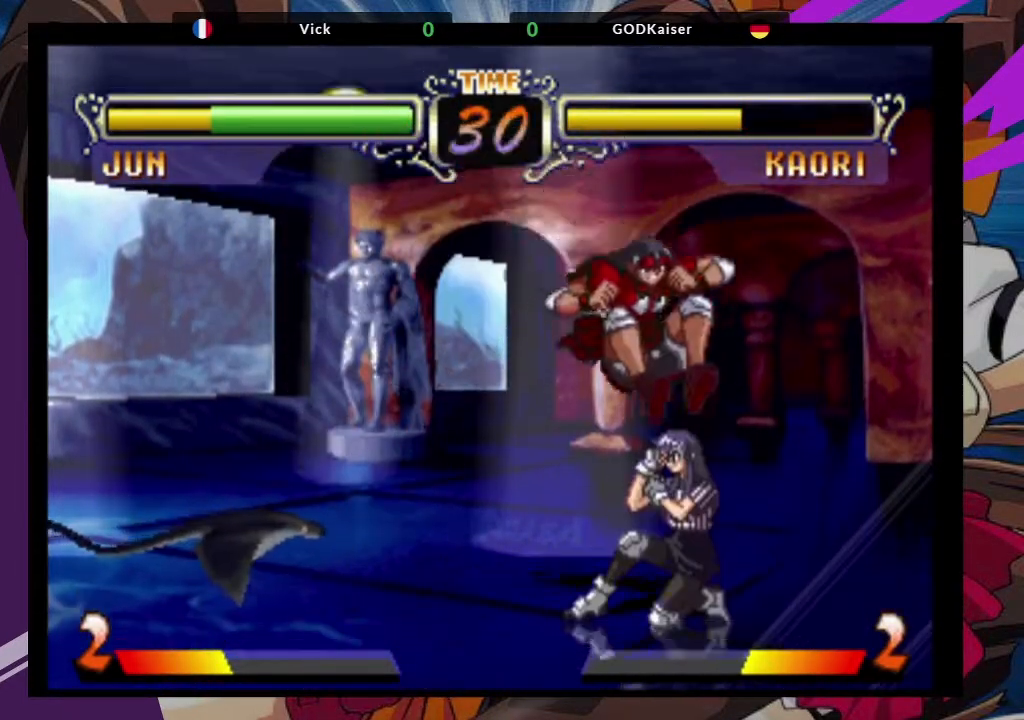
{"dt_ms": 500, "buttons": [], "left_stick": "down-left", "events": [[133, "left_stick", "down-left"], [283, "SQUARE", "down"], [450, "SQUARE", "up"]]}
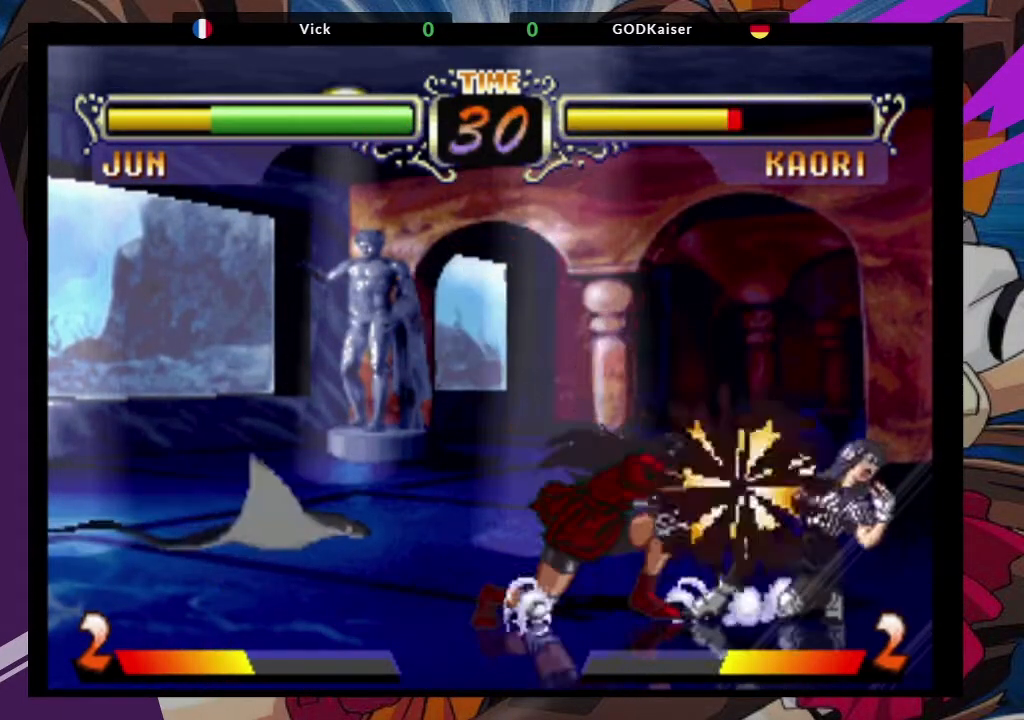
{"dt_ms": 500, "buttons": ["CIRCLE"], "left_stick": "down-left", "events": [[233, "CIRCLE", "down"], [317, "CIRCLE", "up"], [400, "CIRCLE", "down"]]}
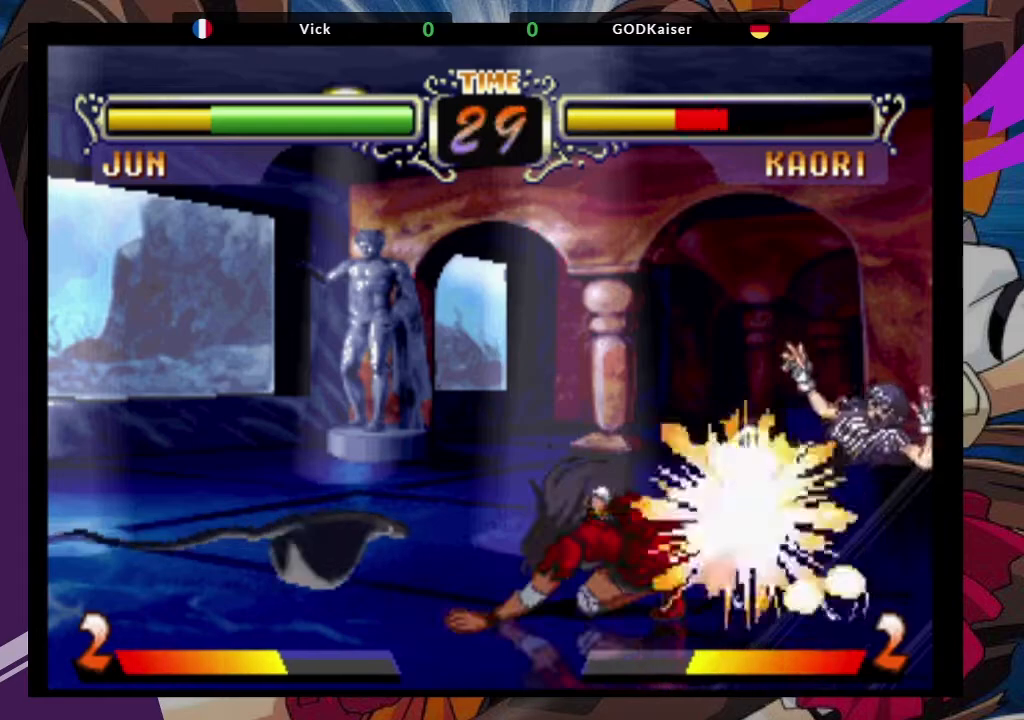
{"dt_ms": 500, "buttons": [], "left_stick": "center", "events": [[17, "CIRCLE", "up"], [367, "left_stick", "down"], [500, "left_stick", "center"]]}
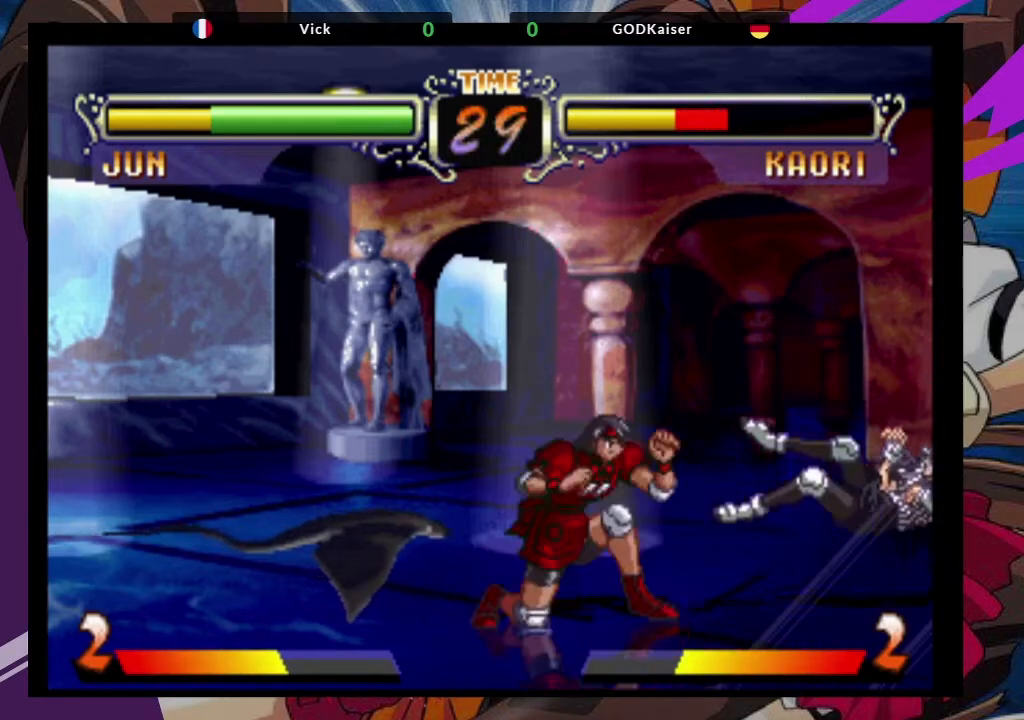
{"dt_ms": 500, "buttons": [], "left_stick": "right", "events": [[317, "left_stick", "right"]]}
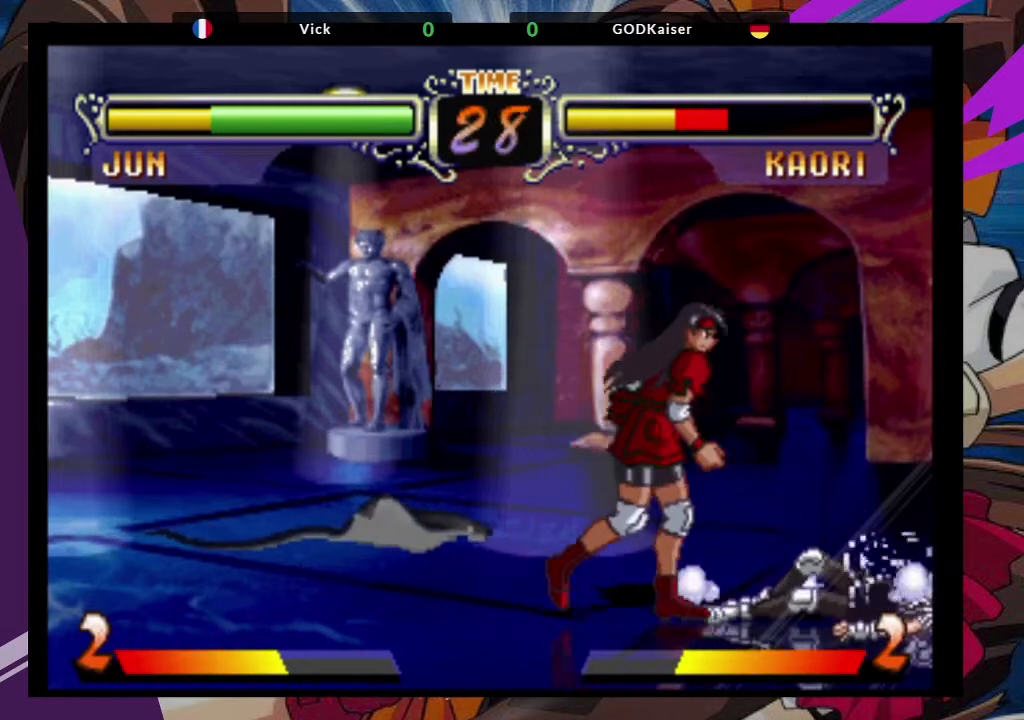
{"dt_ms": 500, "buttons": ["CROSS"], "left_stick": "down-right", "events": [[167, "left_stick", "up-right"], [350, "left_stick", "center"], [450, "left_stick", "down-right"], [500, "CROSS", "down"]]}
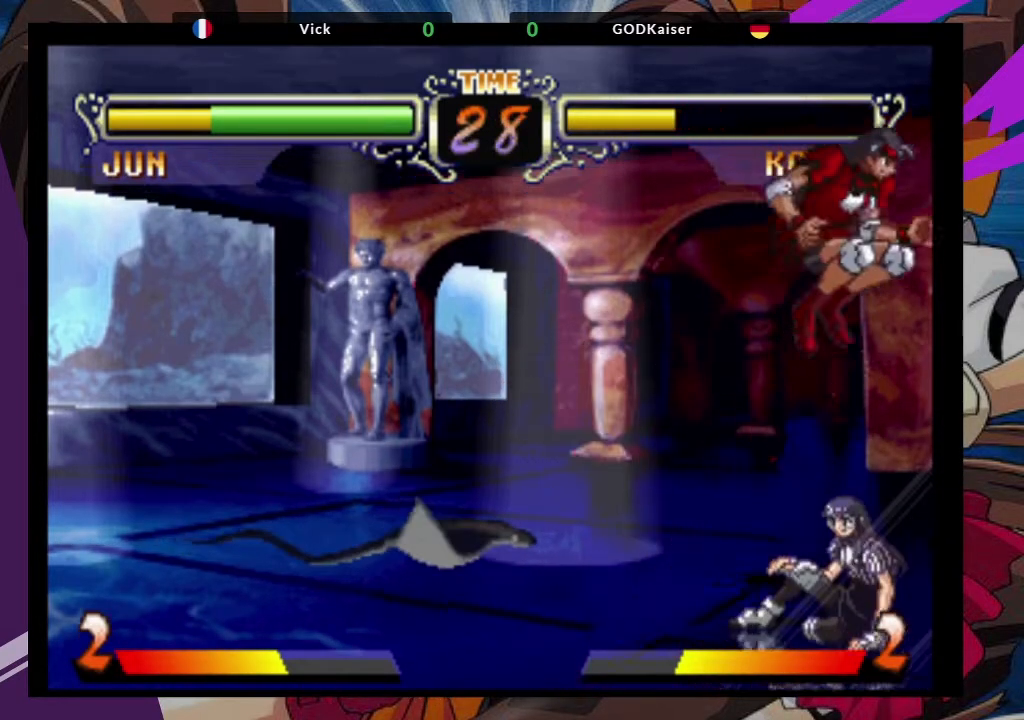
{"dt_ms": 500, "buttons": [], "left_stick": "center", "events": [[150, "CROSS", "up"], [250, "TRIANGLE", "down"], [383, "TRIANGLE", "up"], [467, "left_stick", "center"]]}
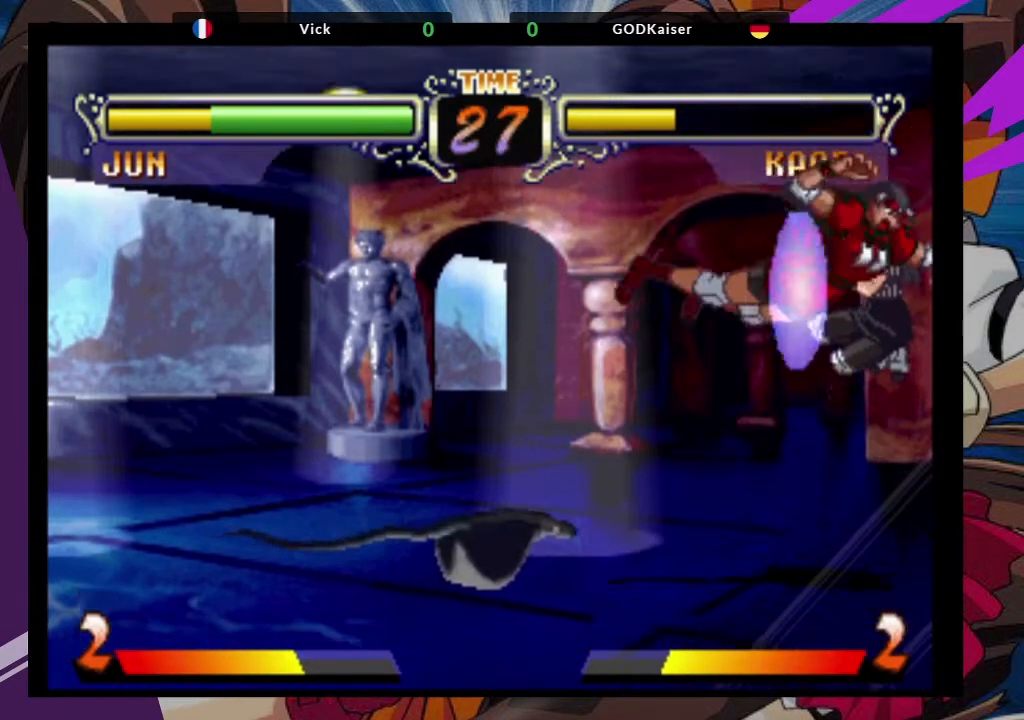
{"dt_ms": 500, "buttons": [], "left_stick": "center"}
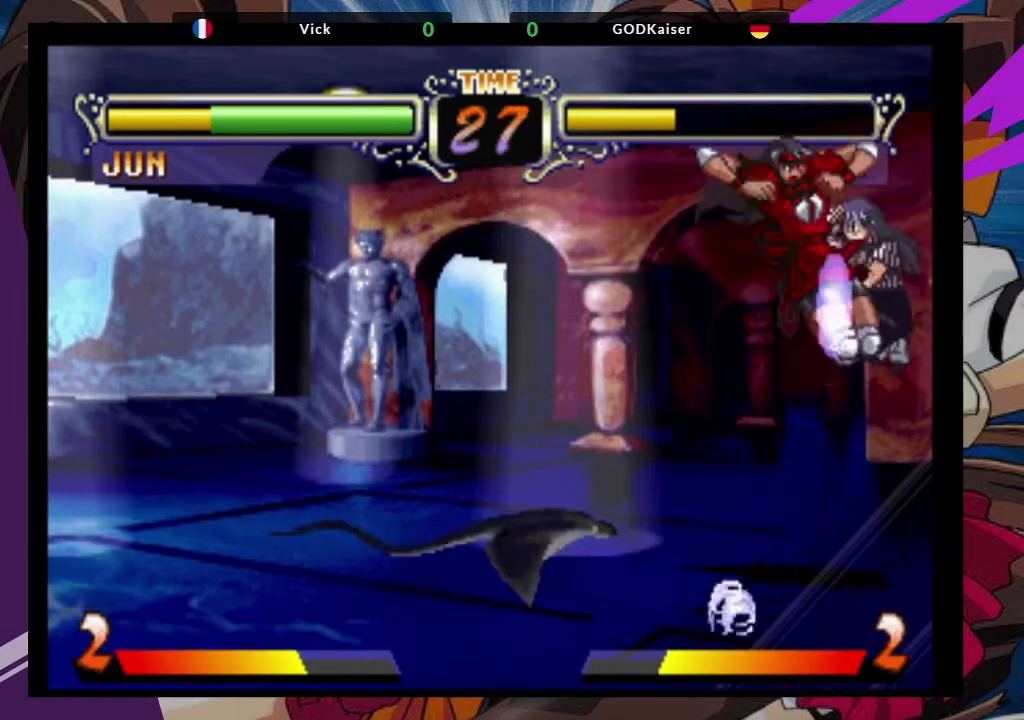
{"dt_ms": 500, "buttons": [], "left_stick": "center", "events": [[33, "TRIANGLE", "down"], [83, "left_stick", "down"], [150, "TRIANGLE", "up"], [283, "TRIANGLE", "down"], [433, "TRIANGLE", "up"], [500, "left_stick", "center"]]}
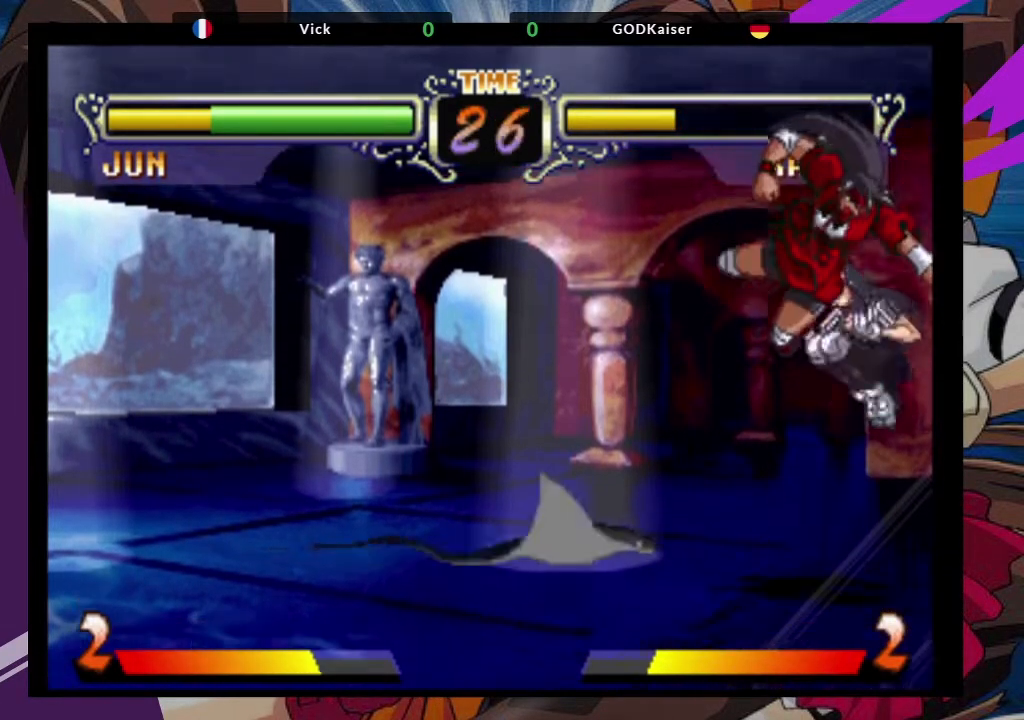
{"dt_ms": 500, "buttons": [], "left_stick": "left", "events": [[50, "left_stick", "left"], [217, "TRIANGLE", "down"], [283, "TRIANGLE", "up"], [367, "TRIANGLE", "down"], [483, "TRIANGLE", "up"]]}
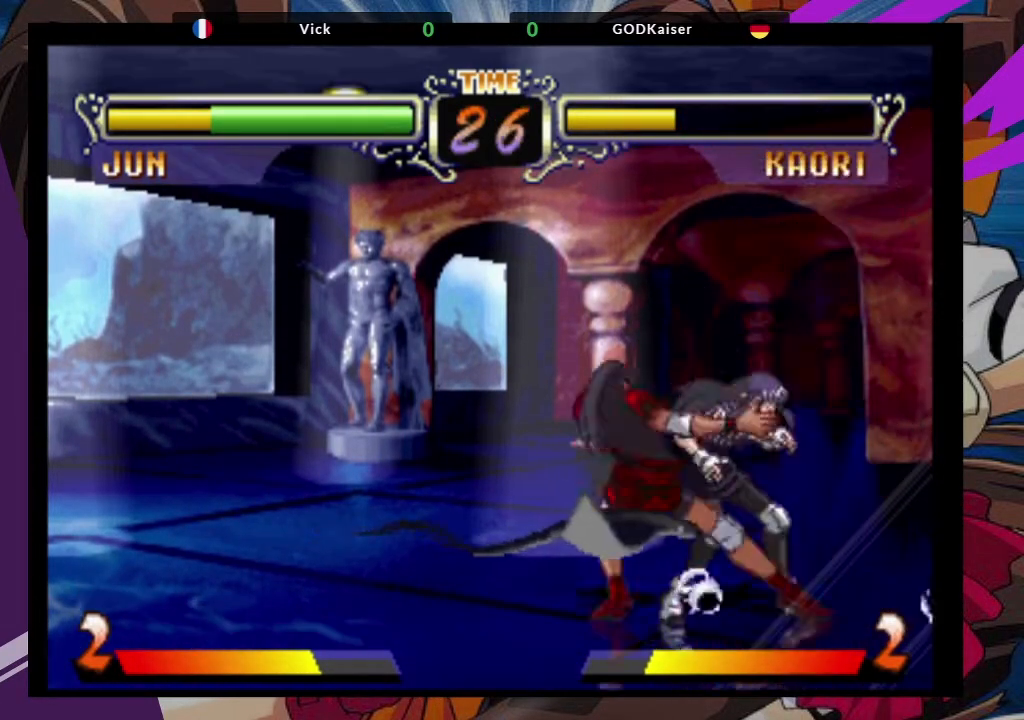
{"dt_ms": 500, "buttons": [], "left_stick": "down-right", "events": [[267, "left_stick", "down"], [367, "left_stick", "down-right"]]}
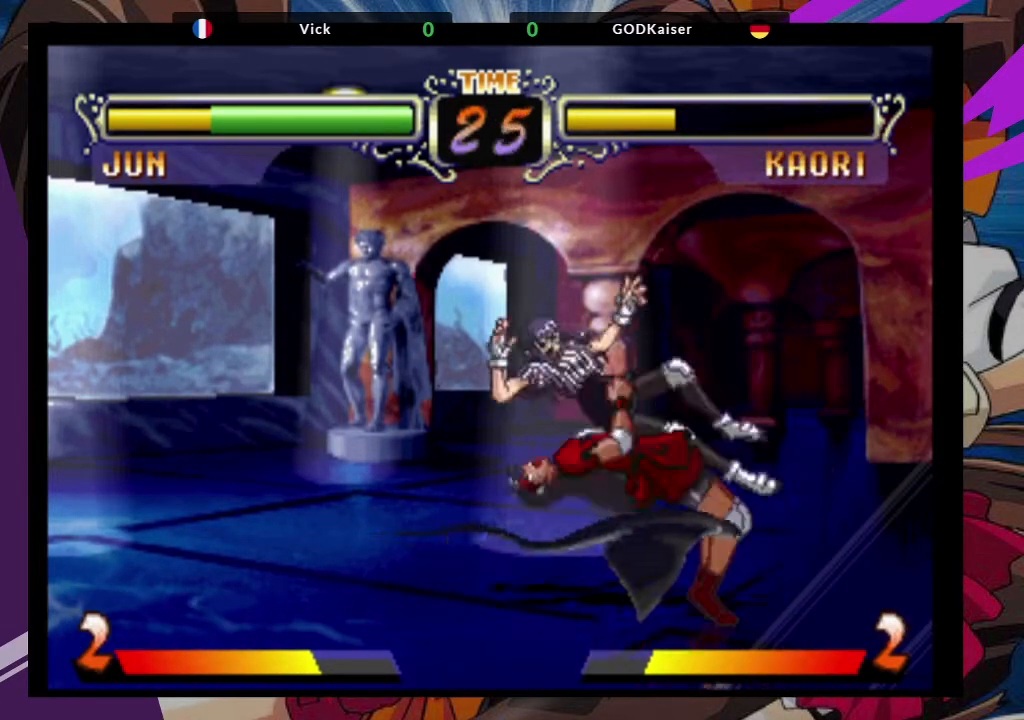
{"dt_ms": 1000, "buttons": ["CROSS"], "left_stick": "down-left"}
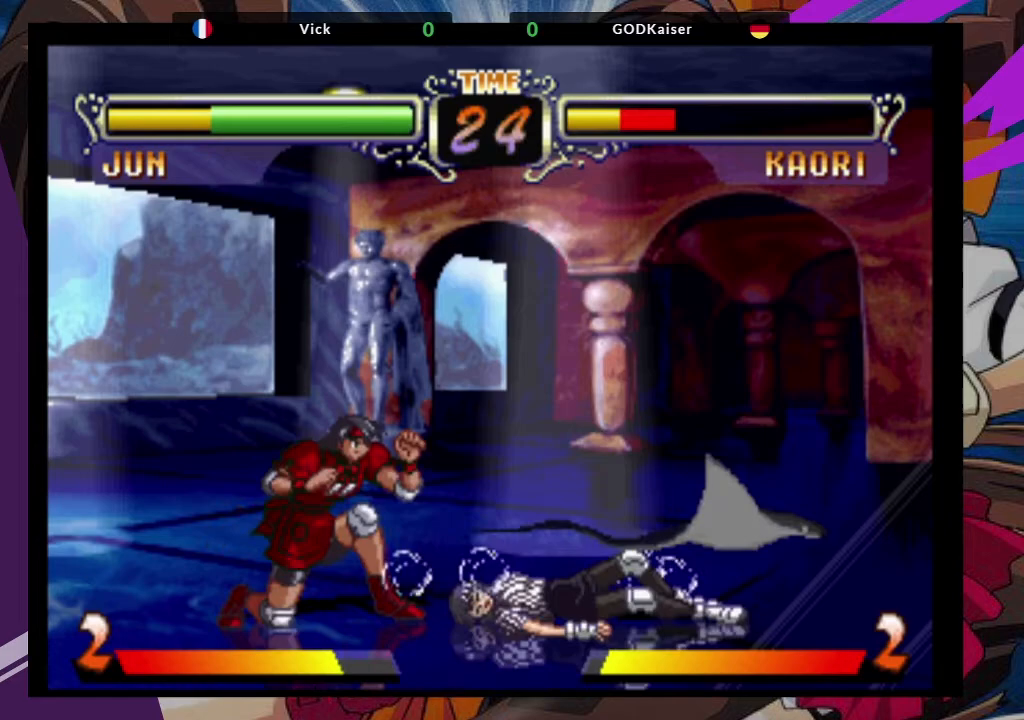
{"dt_ms": 500, "buttons": ["CIRCLE"], "left_stick": "down-left", "events": [[33, "CROSS", "up"], [117, "CIRCLE", "down"], [167, "CIRCLE", "up"], [250, "CIRCLE", "down"], [333, "CIRCLE", "up"], [383, "CIRCLE", "down"]]}
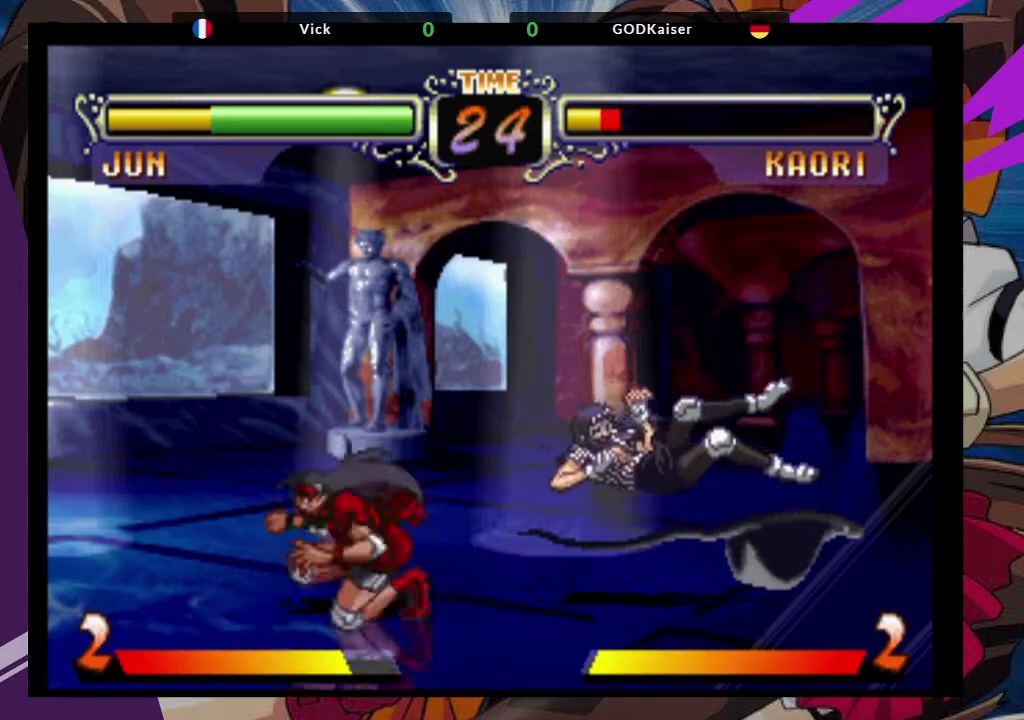
{"dt_ms": 500, "buttons": [], "left_stick": "right"}
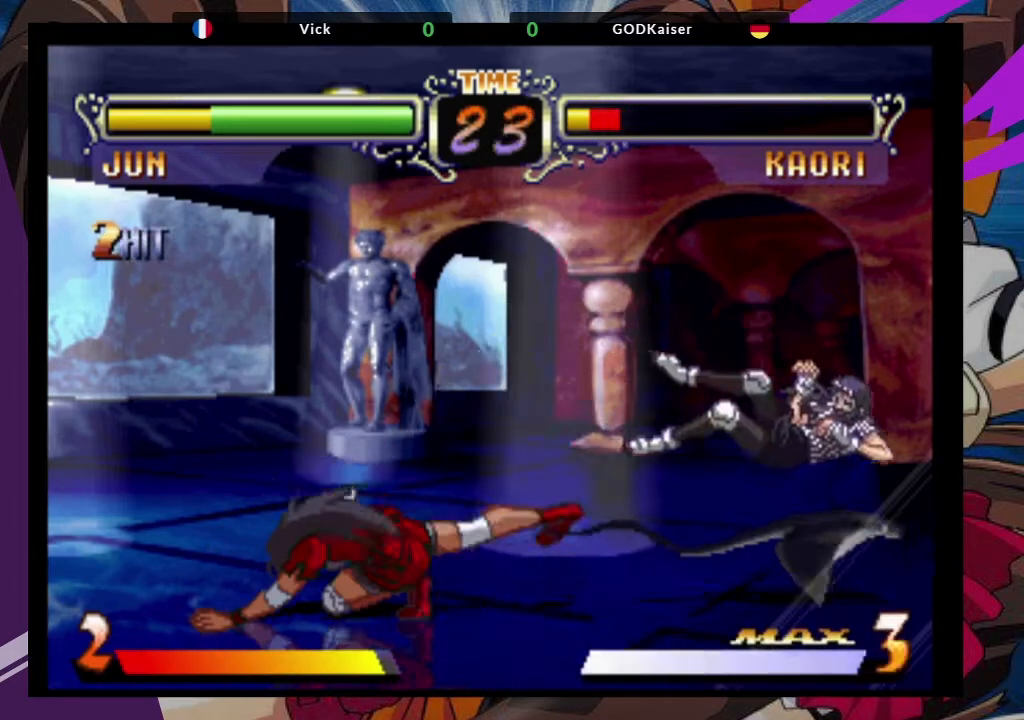
{"dt_ms": 500, "buttons": [], "left_stick": "right", "events": [[33, "left_stick", "center"], [433, "left_stick", "right"]]}
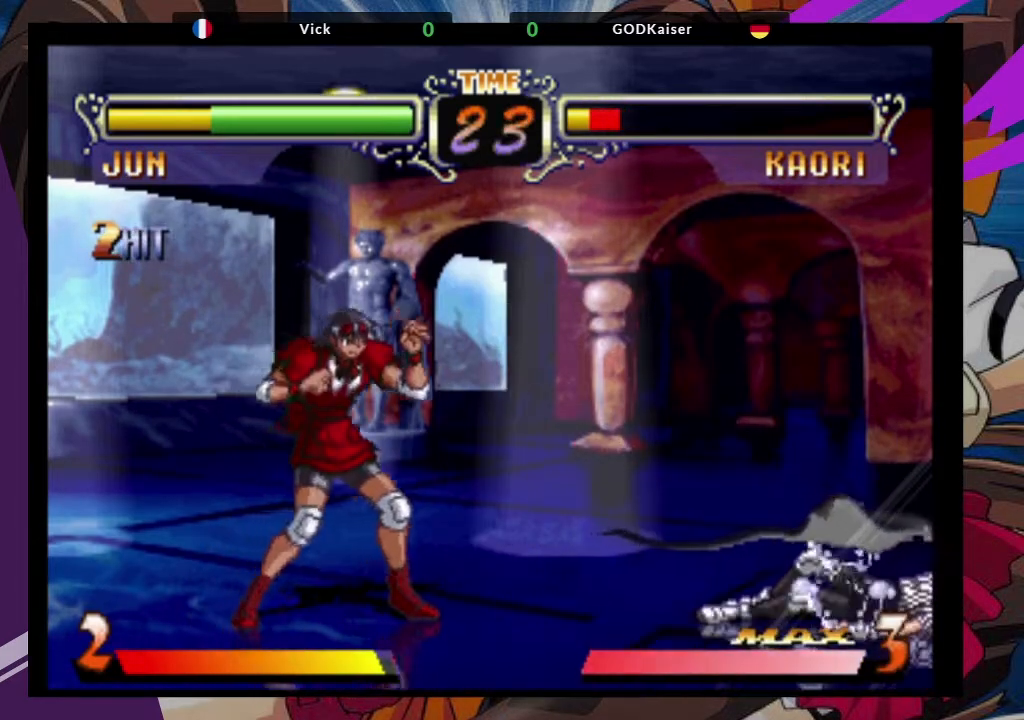
{"dt_ms": 500, "buttons": [], "left_stick": "up-right"}
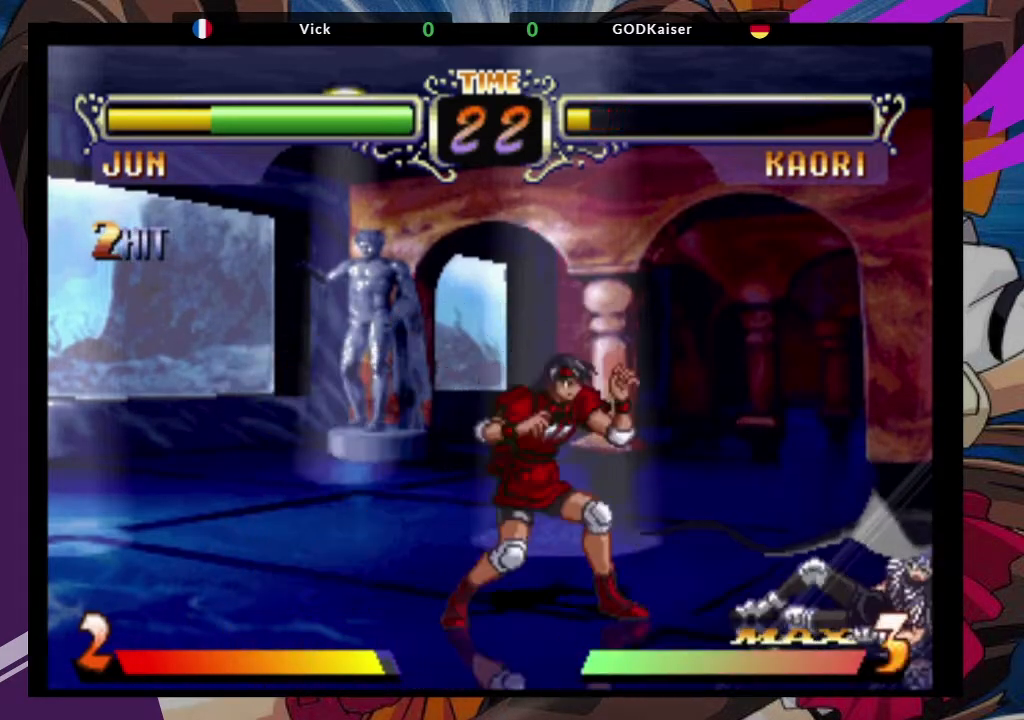
{"dt_ms": 500, "buttons": ["TRIANGLE"], "left_stick": "down-right", "events": [[50, "CROSS", "down"], [167, "CROSS", "up"], [233, "left_stick", "down-right"], [450, "TRIANGLE", "down"]]}
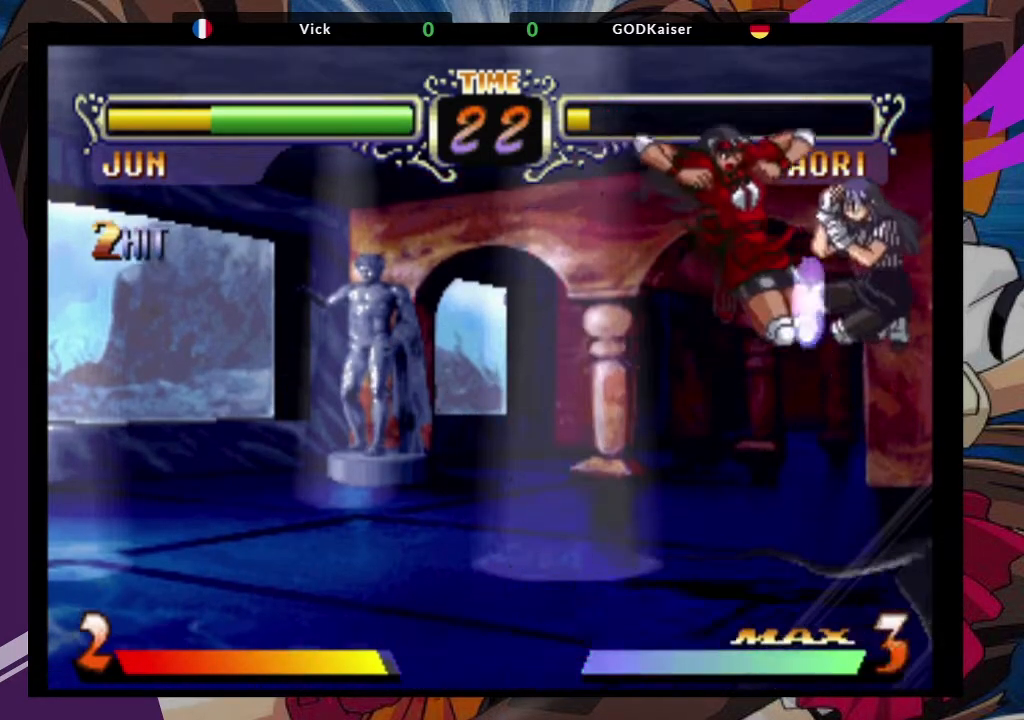
{"dt_ms": 500, "buttons": ["CROSS"], "left_stick": "up-right", "events": [[67, "TRIANGLE", "up"], [183, "left_stick", "center"], [267, "left_stick", "up"], [433, "left_stick", "up-right"], [500, "CROSS", "down"]]}
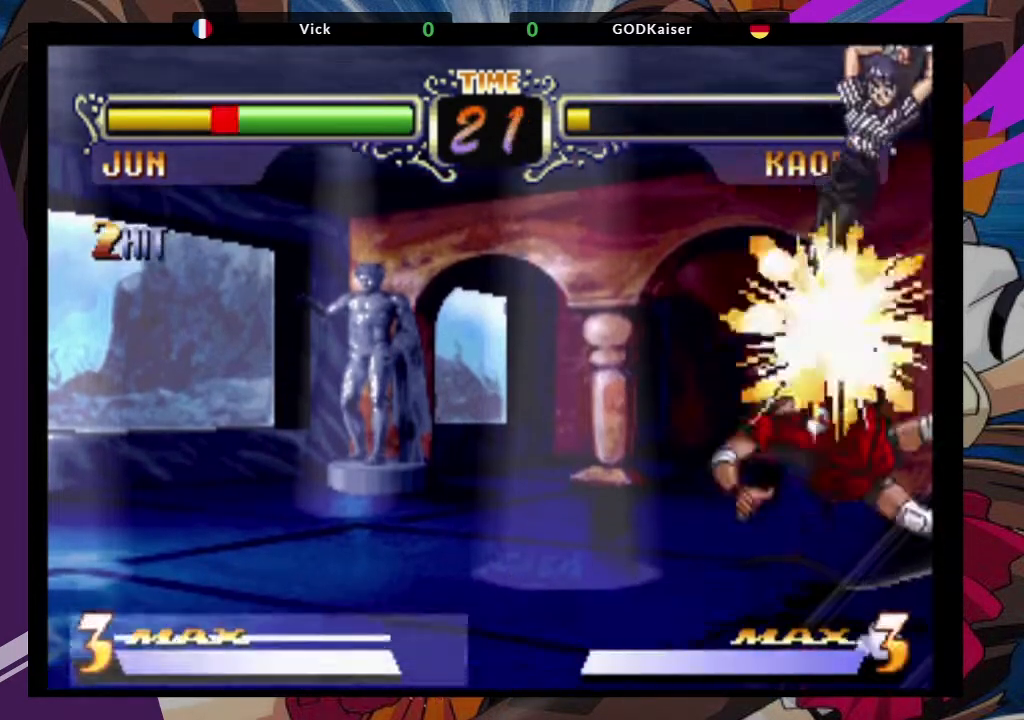
{"dt_ms": 500, "buttons": [], "left_stick": "down-right"}
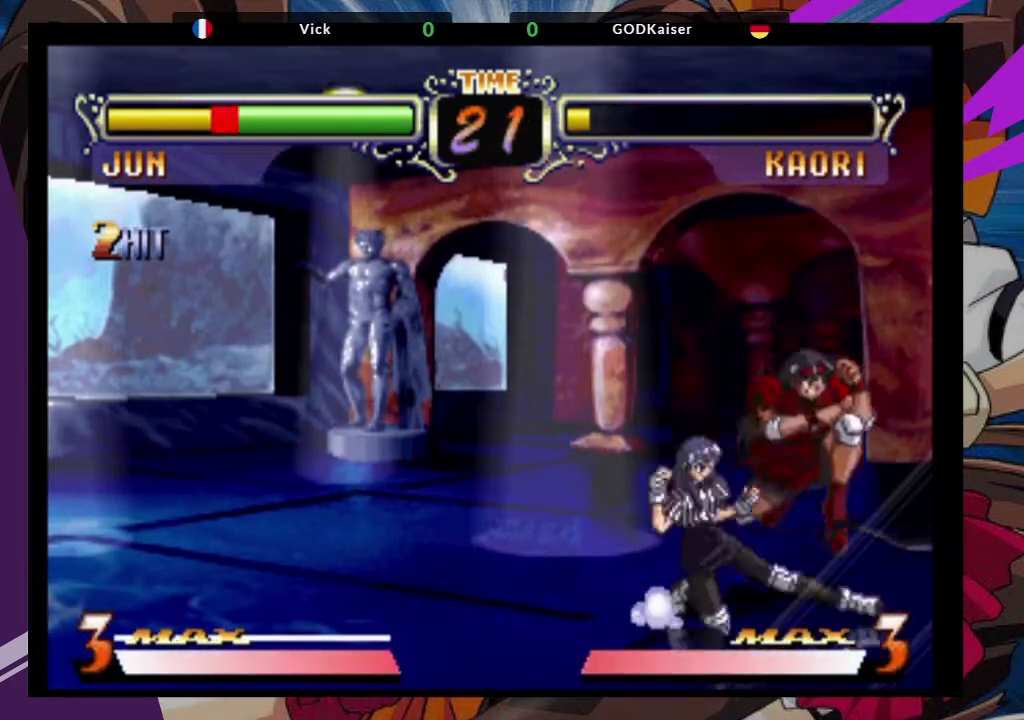
{"dt_ms": 500, "buttons": [], "left_stick": "down-right"}
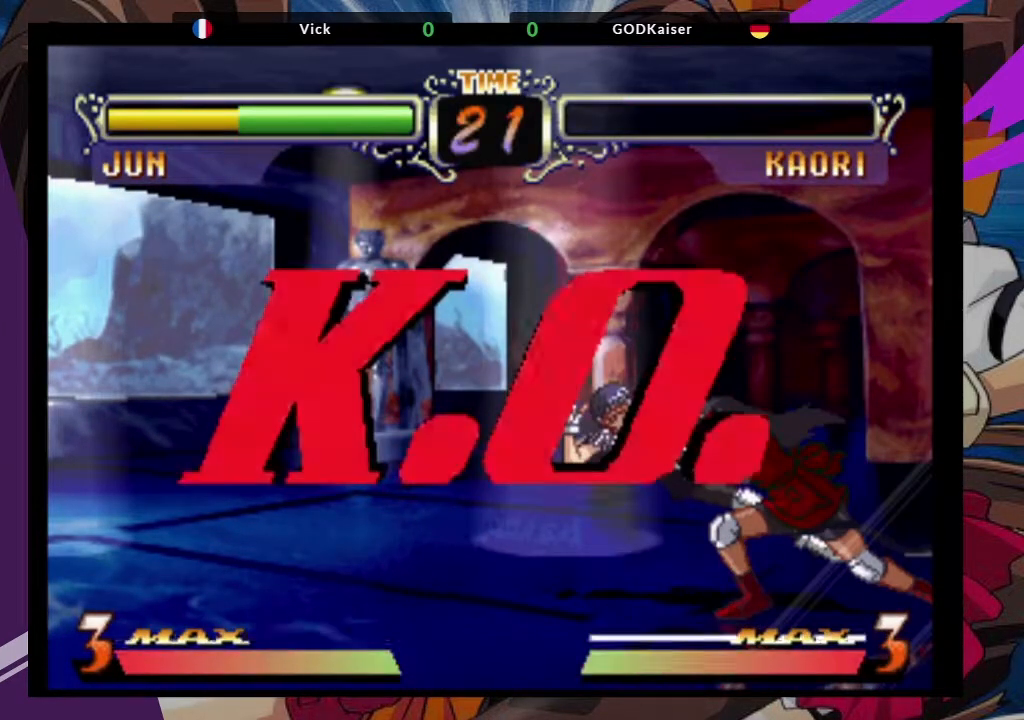
{"dt_ms": 500, "buttons": [], "left_stick": "center", "events": [[267, "left_stick", "center"]]}